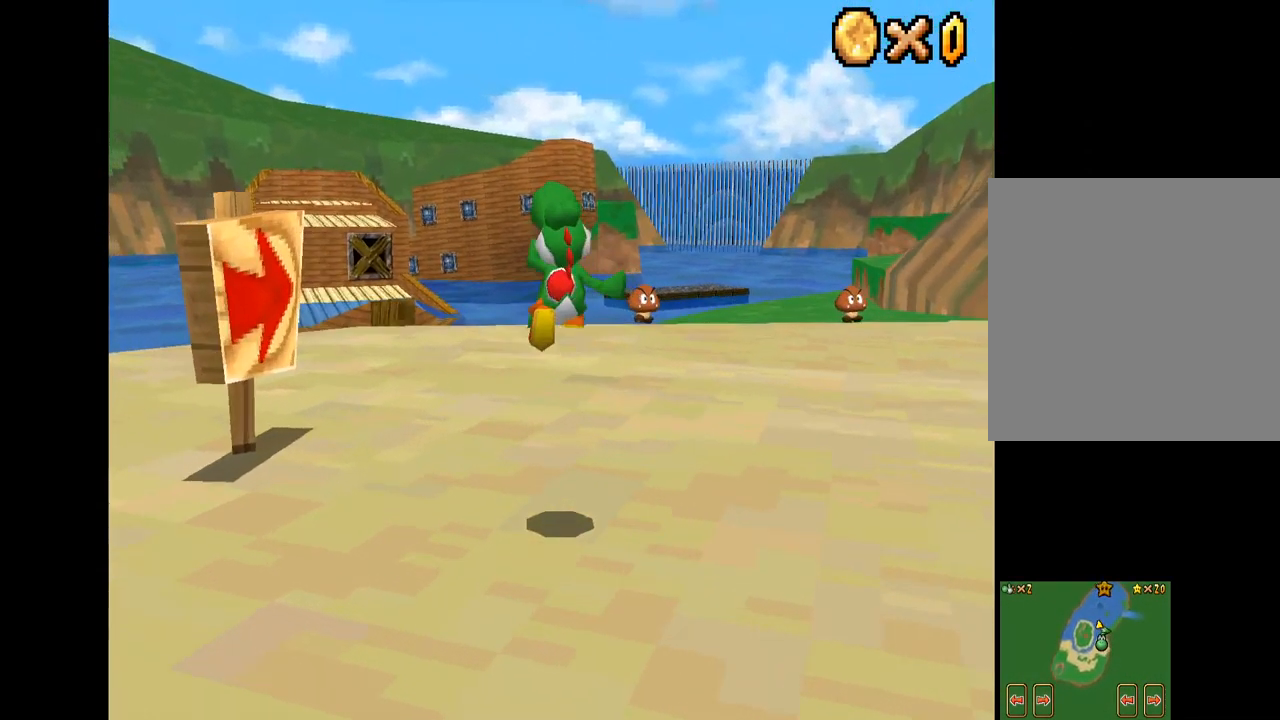
Gameplay with a controller (Xbox layout); each line is a JSON object with the inputs held at the frame after it. "events" lists button and stick changes between this image and that frame as [ms after this image, input, new state], when the widget could be followed in between. Not read: L3 R3.
{"buttons": ["X"], "left_stick": "up-left", "right_stick": "center", "events": [[200, "left_stick", "up-left"]]}
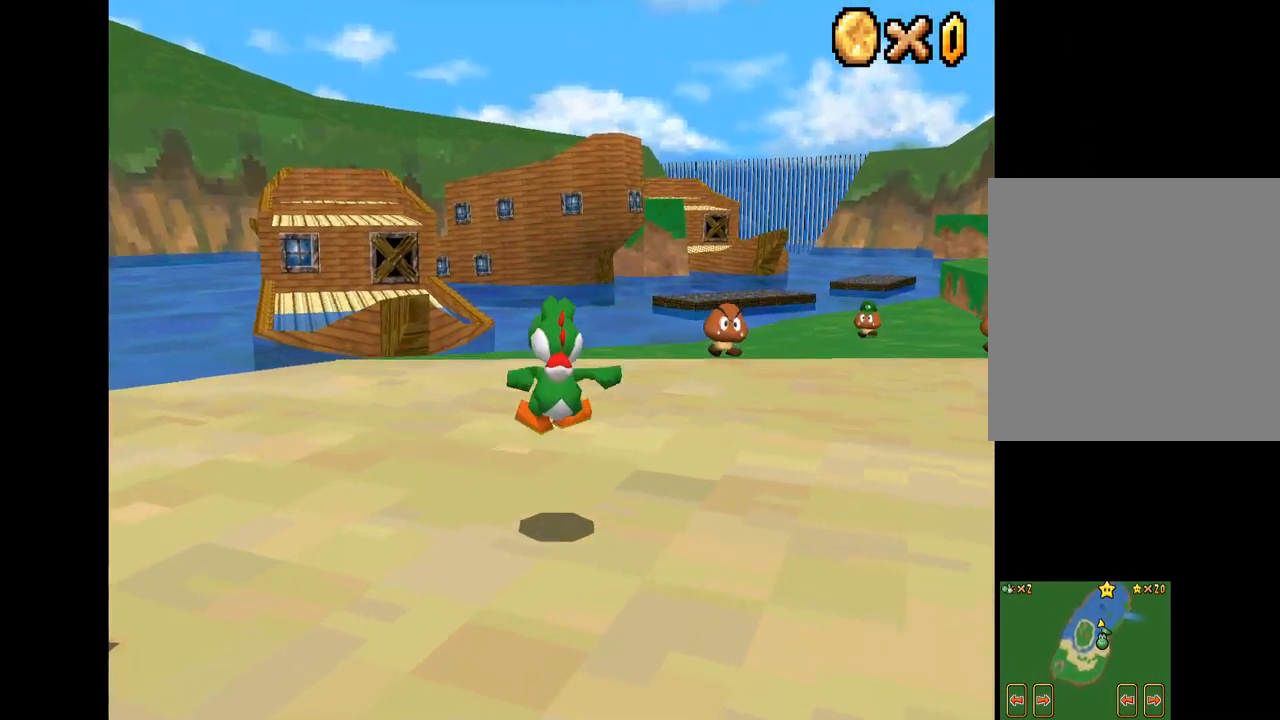
{"buttons": ["X"], "left_stick": "center", "right_stick": "center", "events": [[217, "left_stick", "right"], [367, "left_stick", "center"]]}
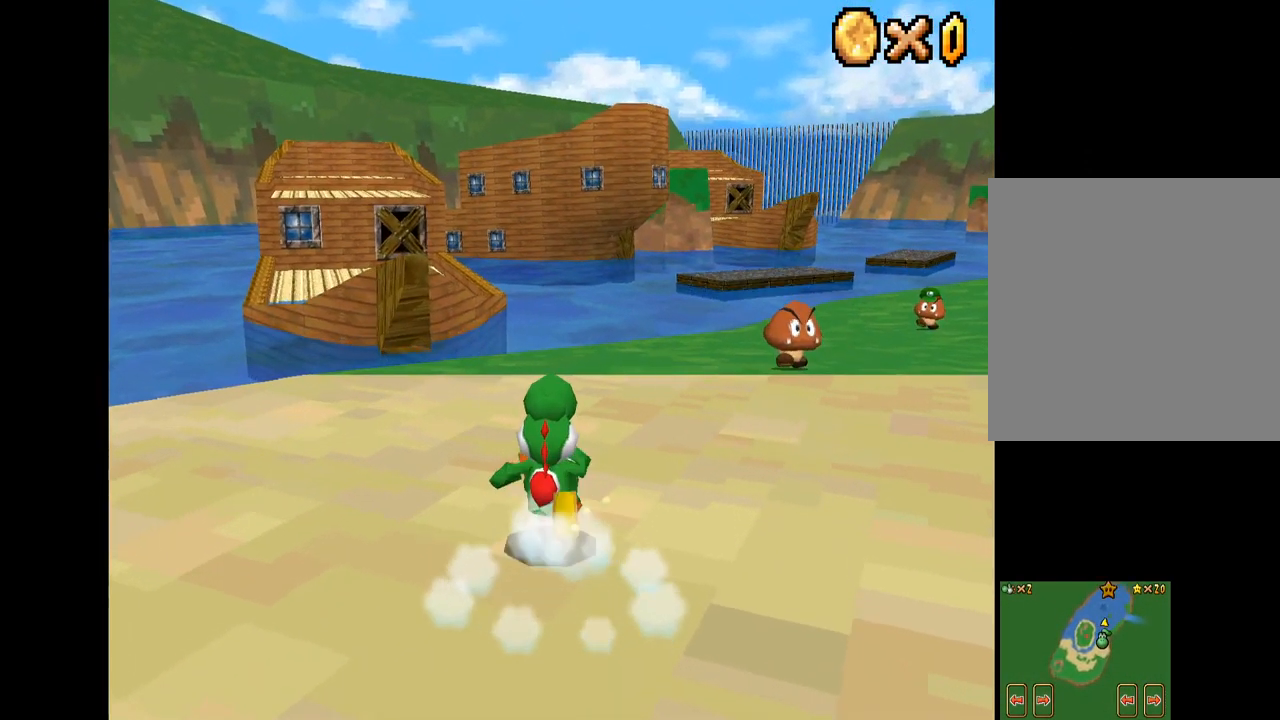
{"buttons": ["X"], "left_stick": "up-right", "right_stick": "center", "events": [[450, "left_stick", "up-right"]]}
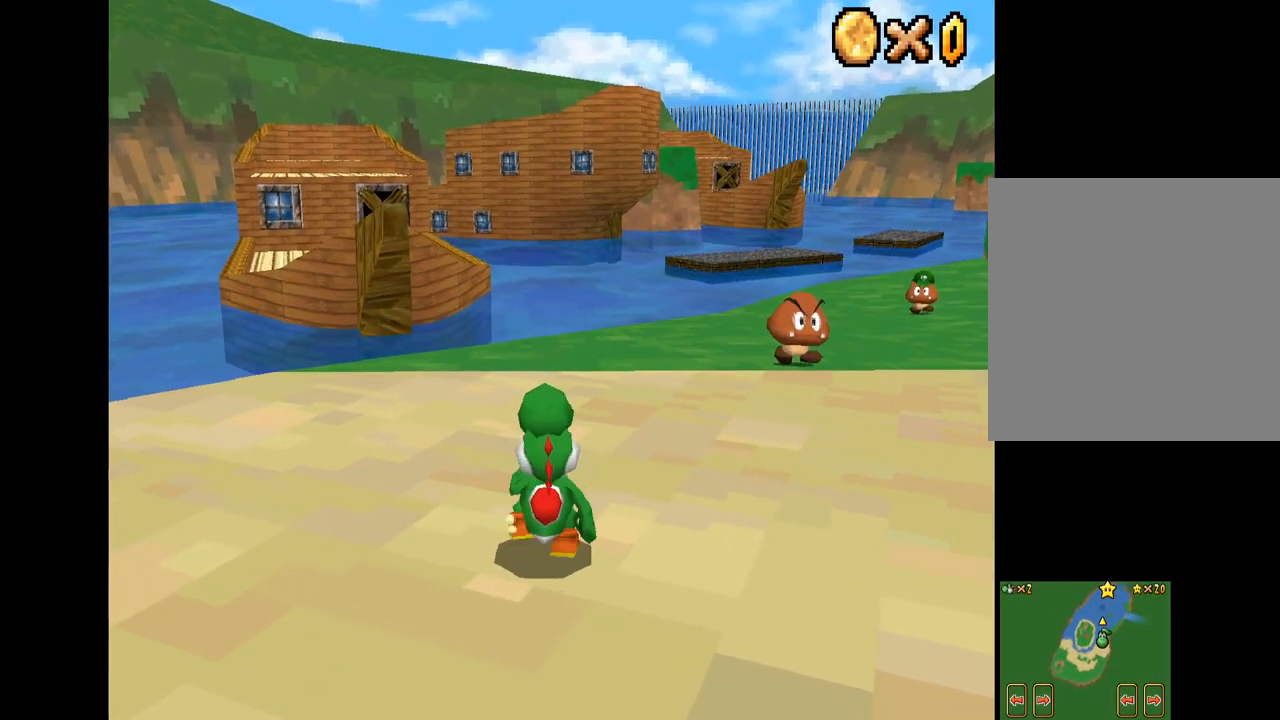
{"buttons": ["X"], "left_stick": "up-right", "right_stick": "center", "events": []}
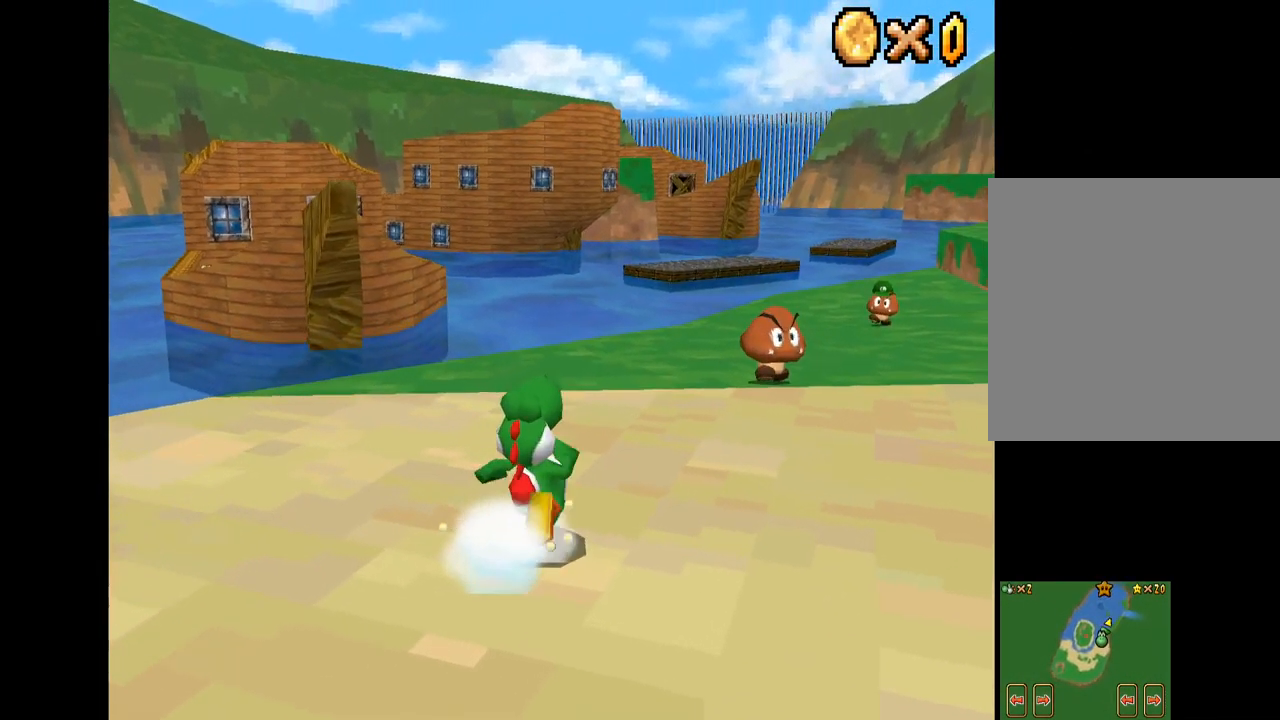
{"buttons": ["X"], "left_stick": "up", "right_stick": "center", "events": [[133, "left_stick", "up"]]}
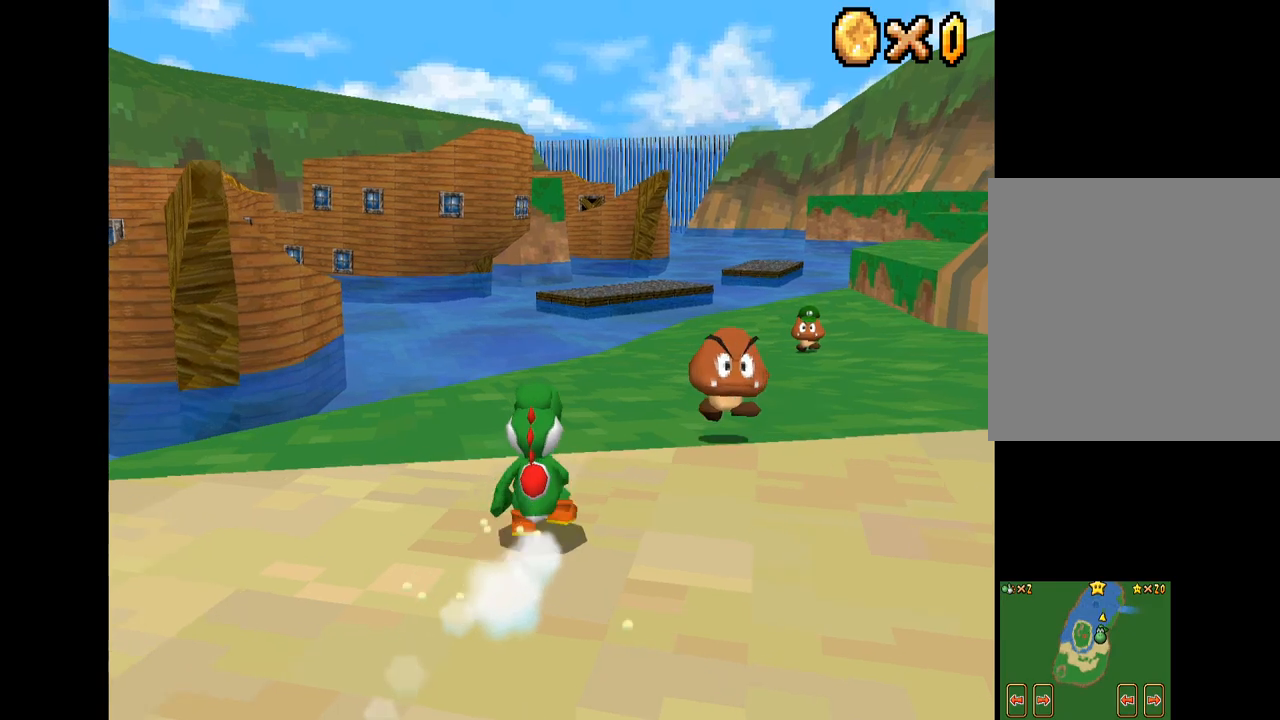
{"buttons": ["X"], "left_stick": "up-right", "right_stick": "center", "events": [[34, "A", "down"], [167, "left_stick", "center"], [200, "A", "up"], [284, "left_stick", "up"], [350, "left_stick", "up-right"]]}
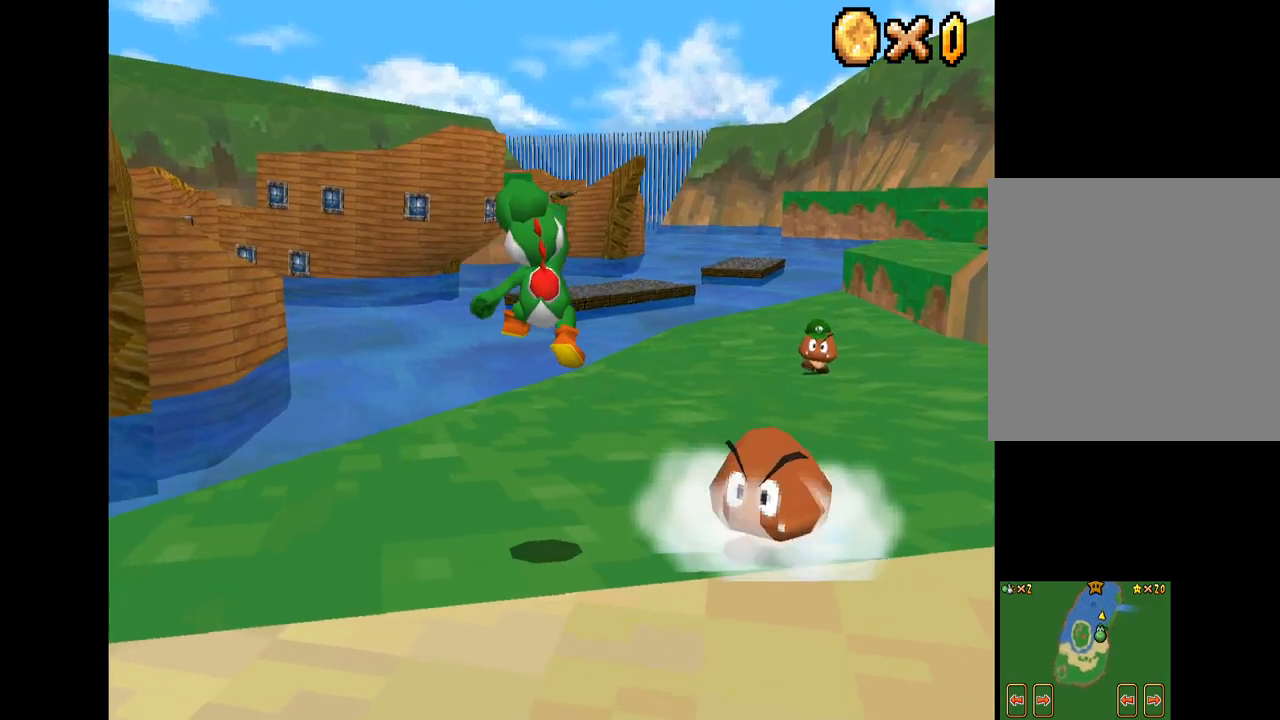
{"buttons": ["X"], "left_stick": "up-right", "right_stick": "center", "events": []}
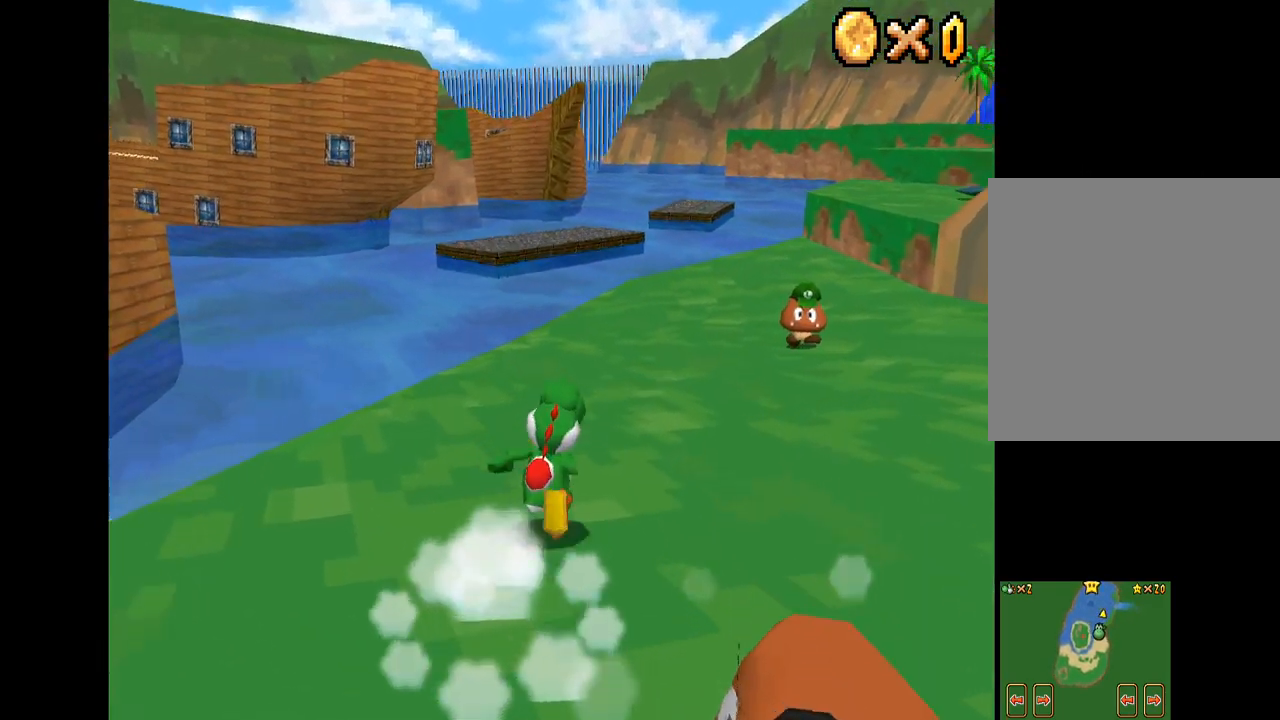
{"buttons": ["X"], "left_stick": "up", "right_stick": "center", "events": [[400, "left_stick", "up"]]}
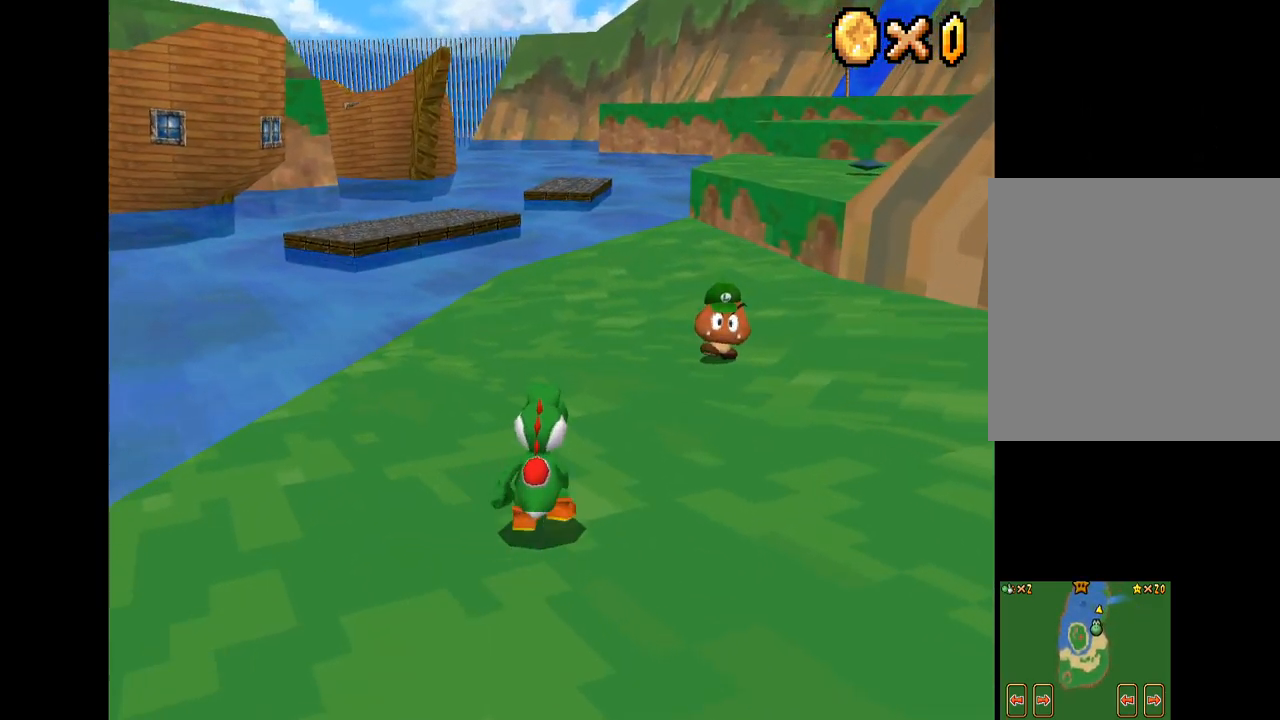
{"buttons": [], "left_stick": "up-right", "right_stick": "center", "events": [[34, "left_stick", "up-right"], [400, "X", "up"]]}
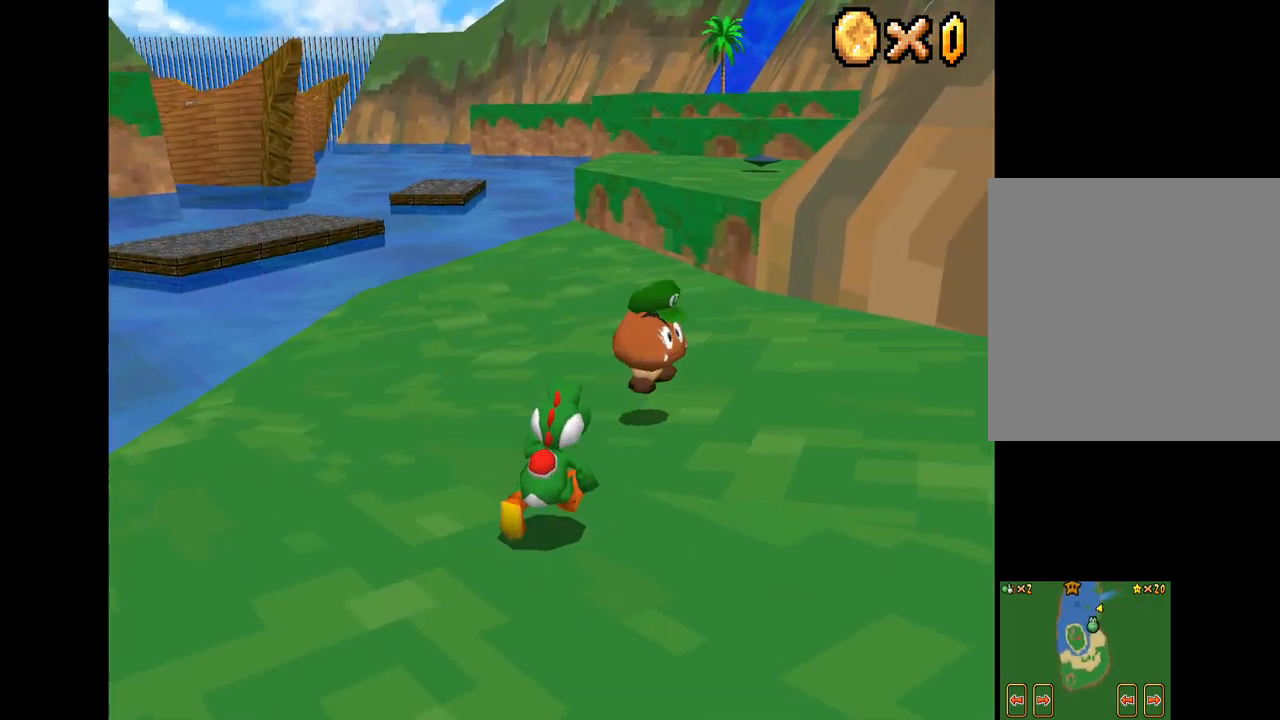
{"buttons": [], "left_stick": "center", "right_stick": "center", "events": [[84, "B", "down"], [200, "B", "up"], [200, "left_stick", "center"]]}
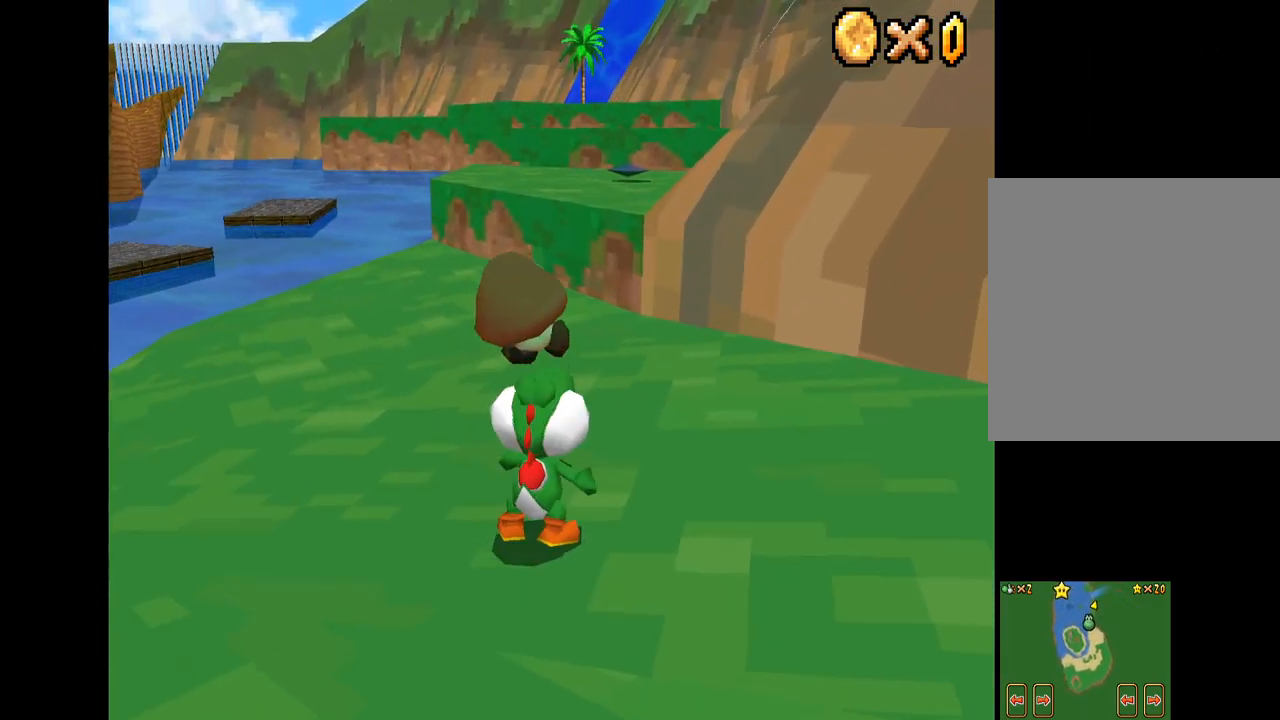
{"buttons": ["X"], "left_stick": "up-left", "right_stick": "center", "events": [[84, "X", "down"], [100, "left_stick", "up-left"], [300, "left_stick", "center"], [484, "left_stick", "up-left"]]}
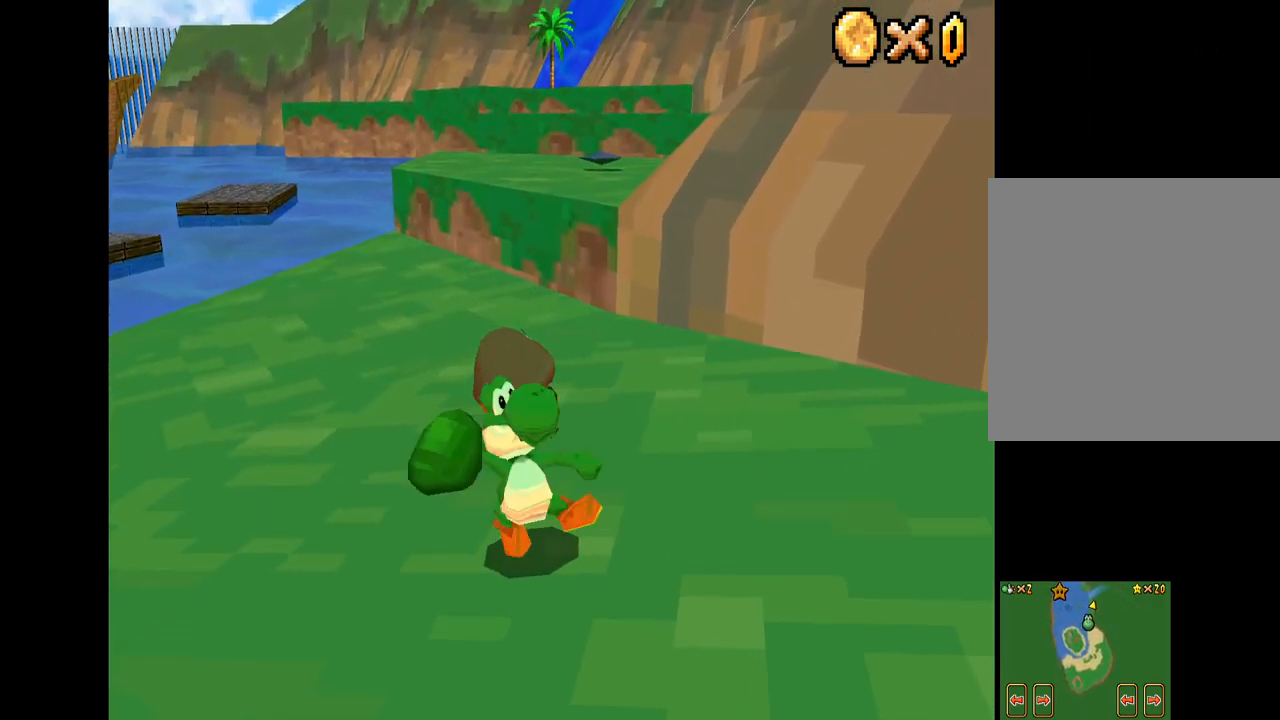
{"buttons": ["X"], "left_stick": "left", "right_stick": "center", "events": [[17, "left_stick", "left"], [200, "left_stick", "center"], [334, "left_stick", "left"]]}
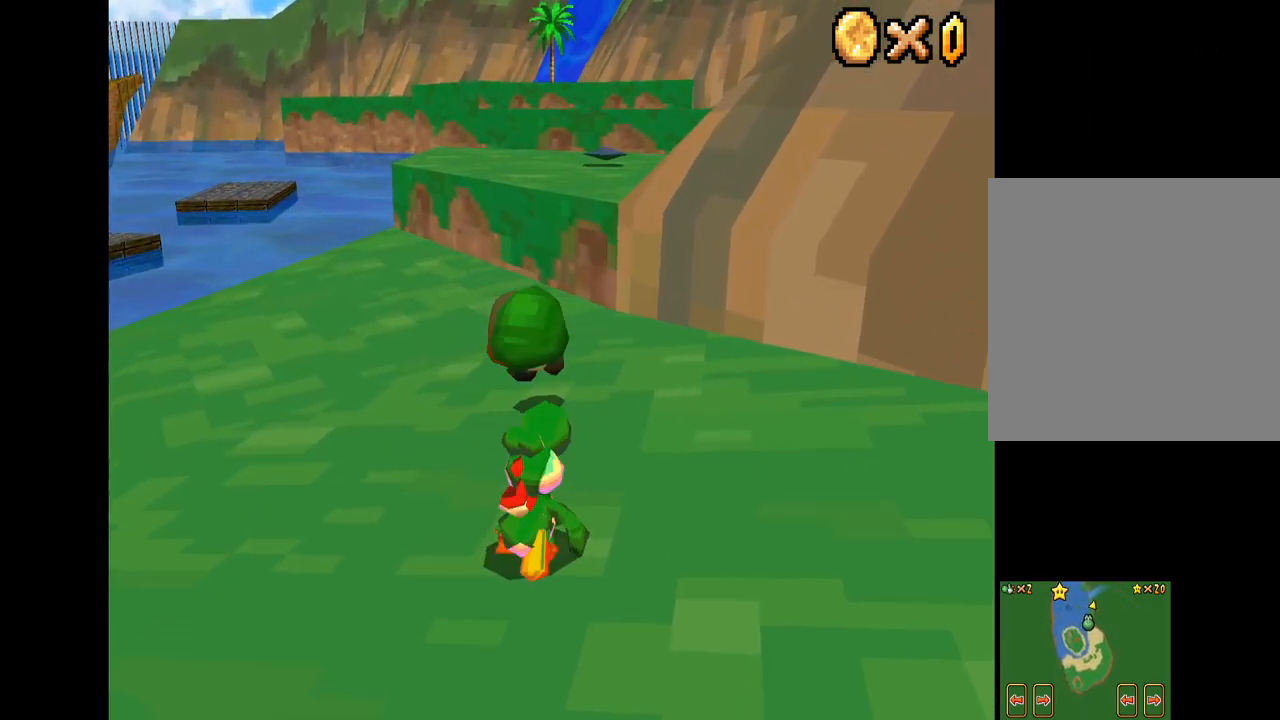
{"buttons": ["X"], "left_stick": "center", "right_stick": "center", "events": [[84, "left_stick", "center"]]}
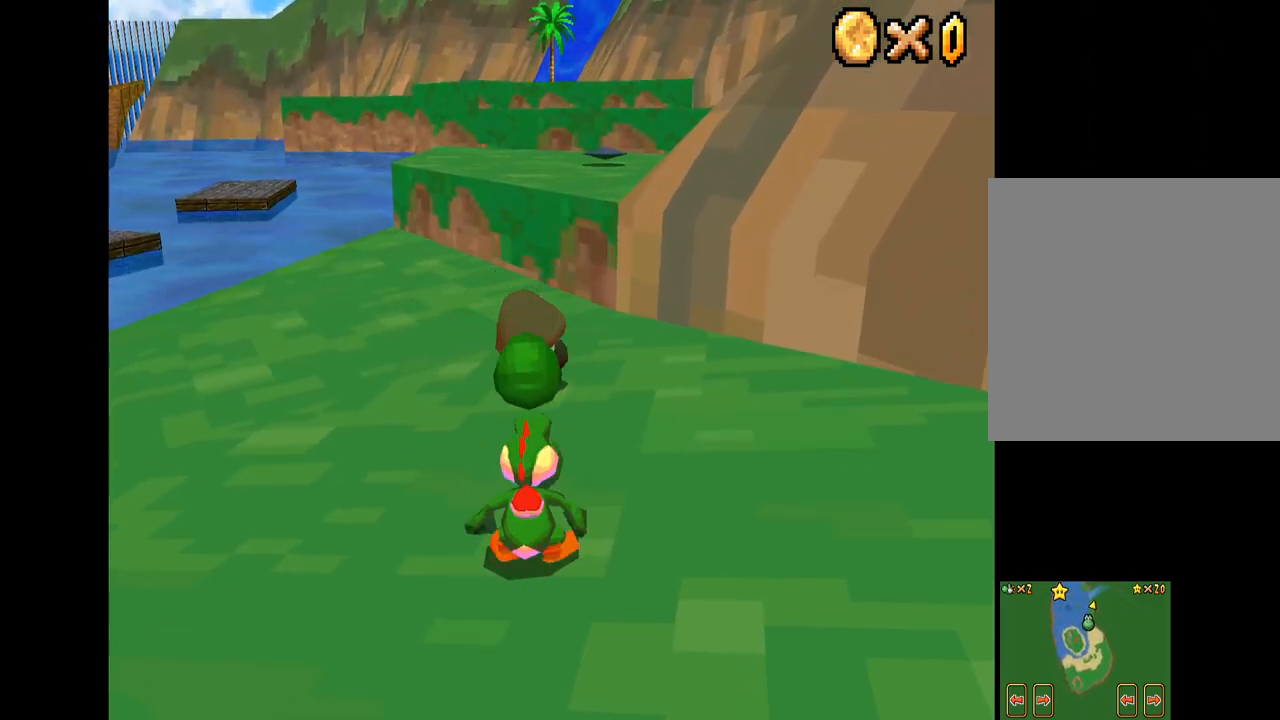
{"buttons": ["X"], "left_stick": "center", "right_stick": "center", "events": []}
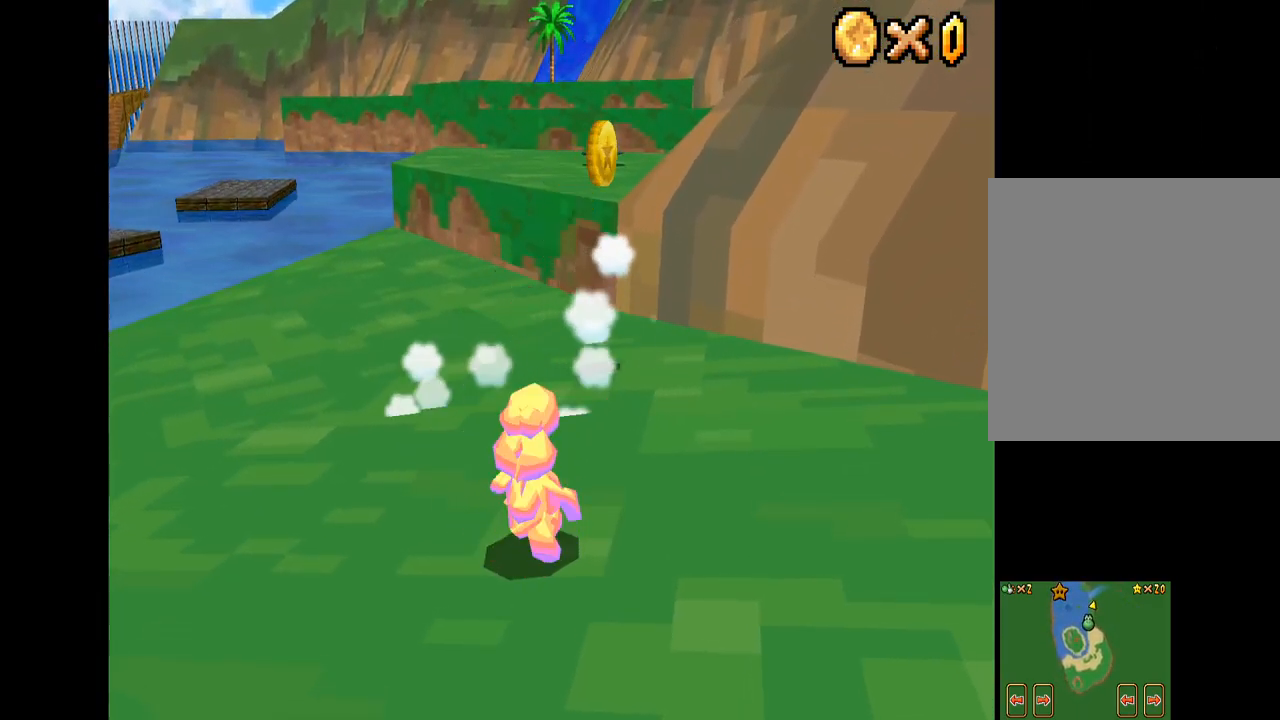
{"buttons": ["X"], "left_stick": "up", "right_stick": "center", "events": [[67, "left_stick", "up-left"], [367, "left_stick", "up"]]}
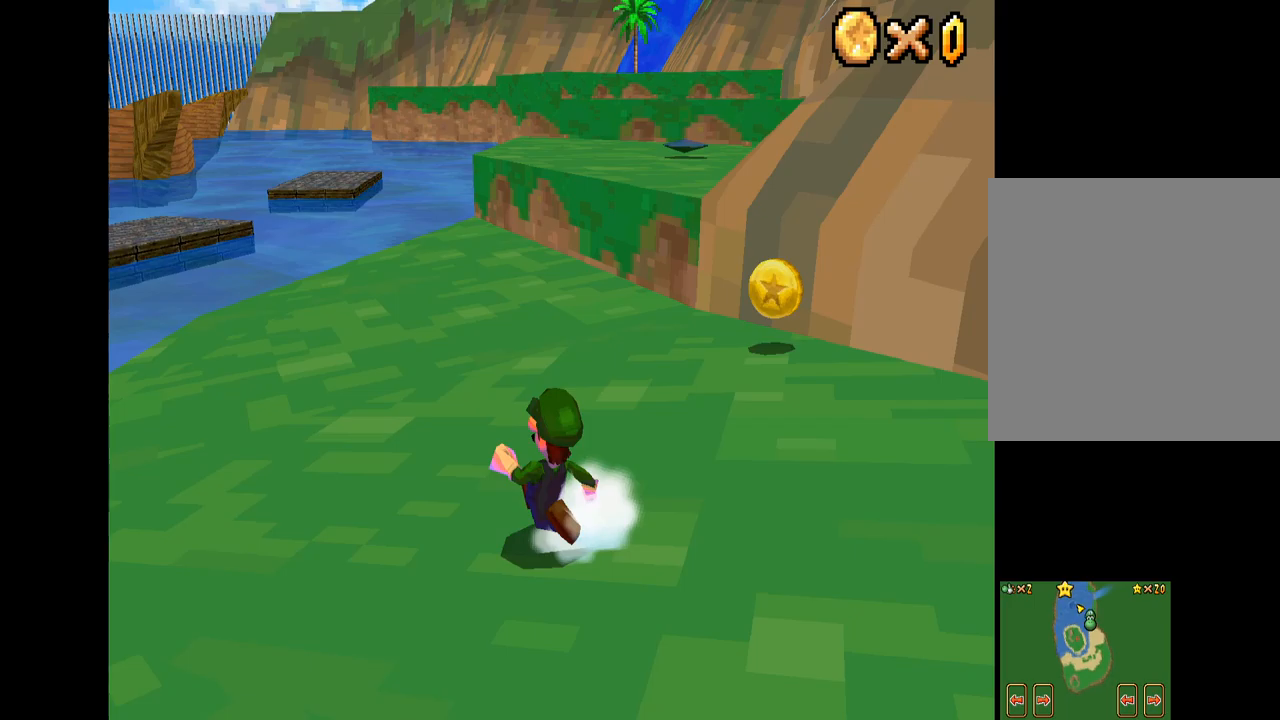
{"buttons": ["X"], "left_stick": "up-right", "right_stick": "center", "events": [[50, "left_stick", "up-right"]]}
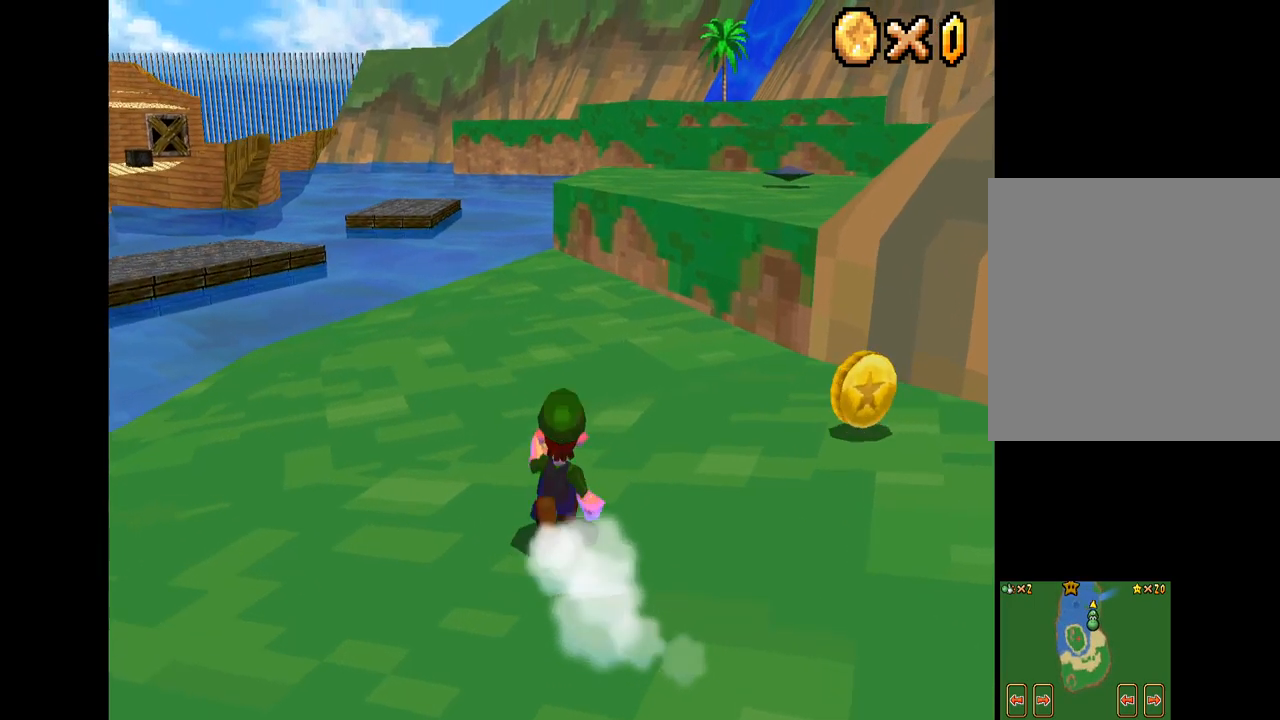
{"buttons": ["X"], "left_stick": "up-right", "right_stick": "center", "events": []}
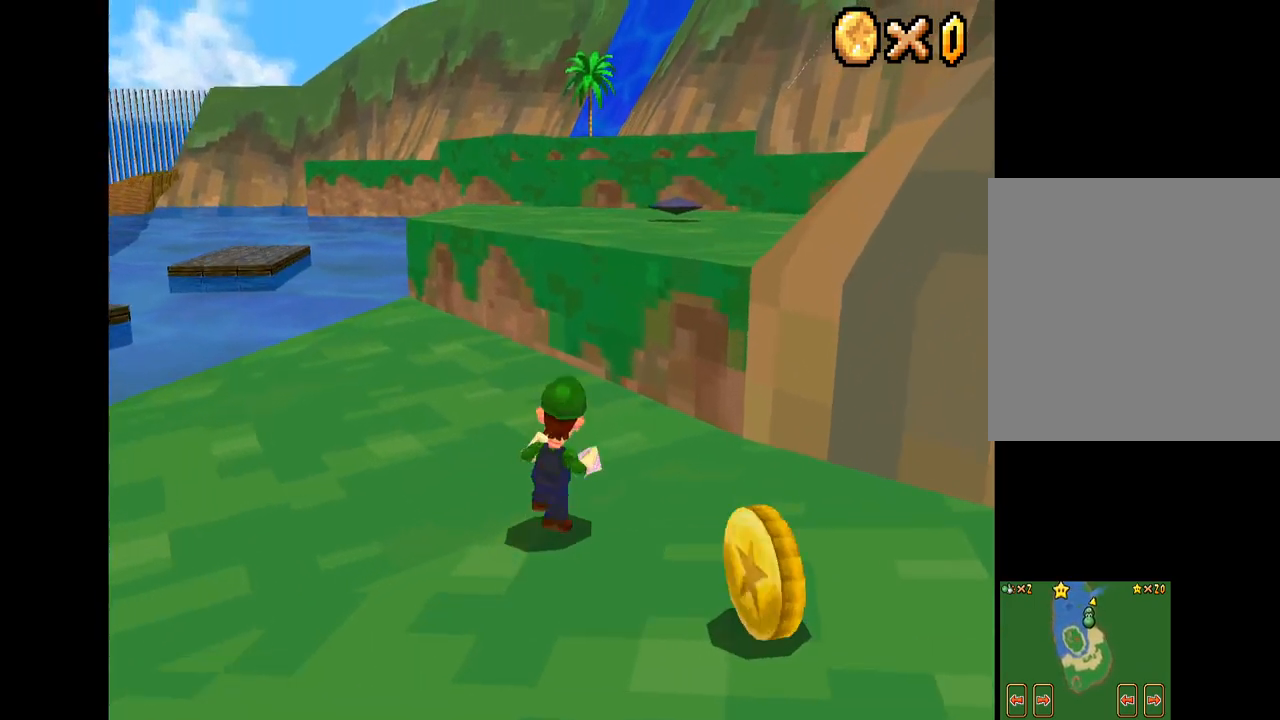
{"buttons": ["X"], "left_stick": "up-right", "right_stick": "center", "events": [[66, "A", "down"], [400, "A", "up"]]}
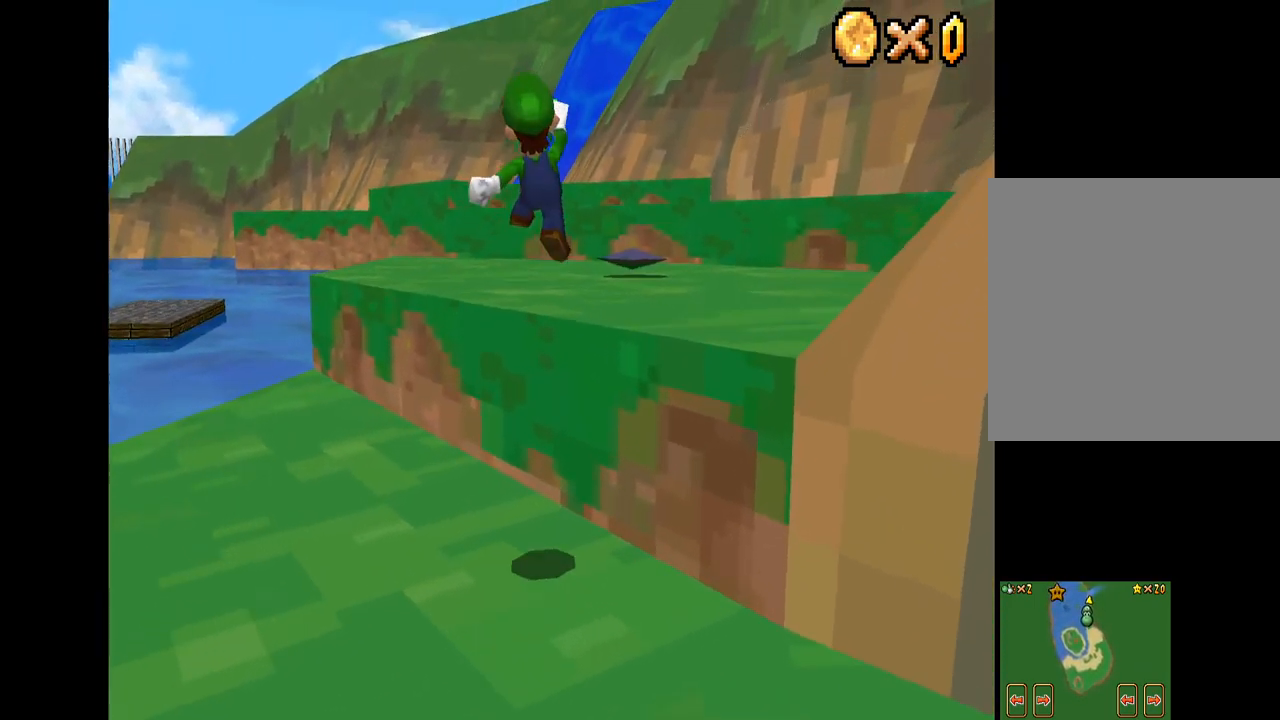
{"buttons": [], "left_stick": "center", "right_stick": "center", "events": [[466, "X", "up"], [483, "left_stick", "center"]]}
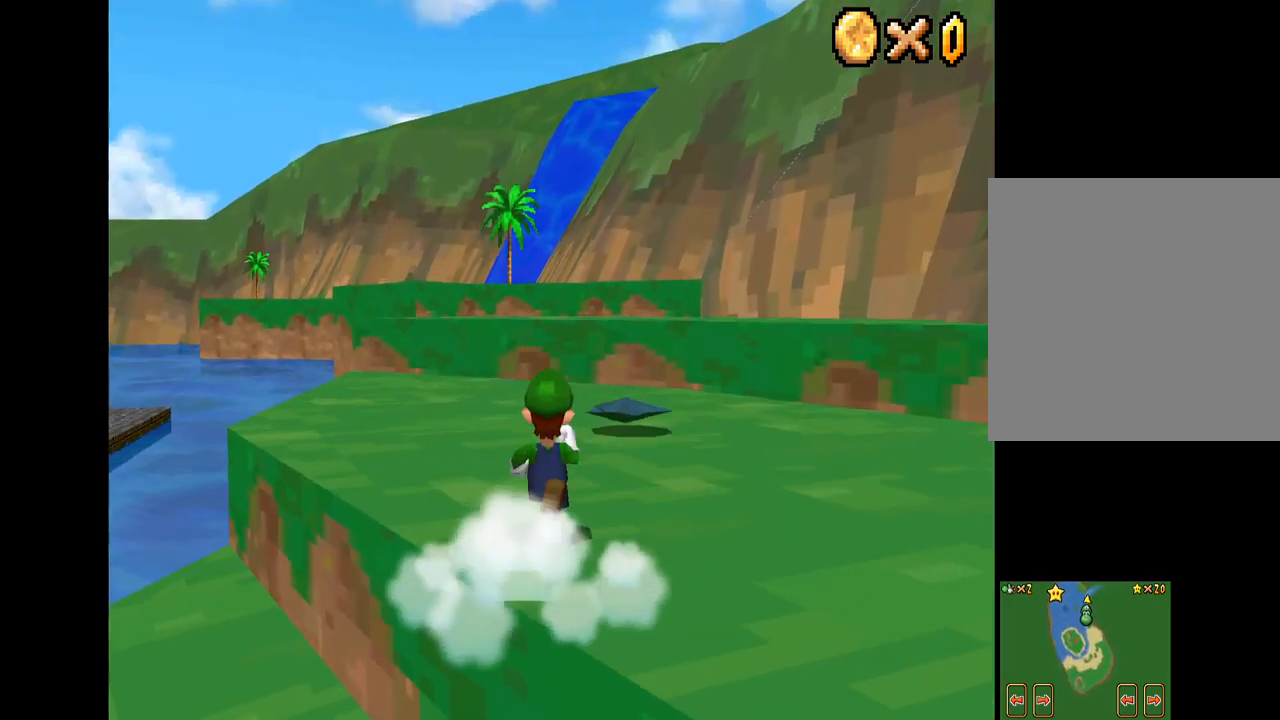
{"buttons": [], "left_stick": "center", "right_stick": "center", "events": []}
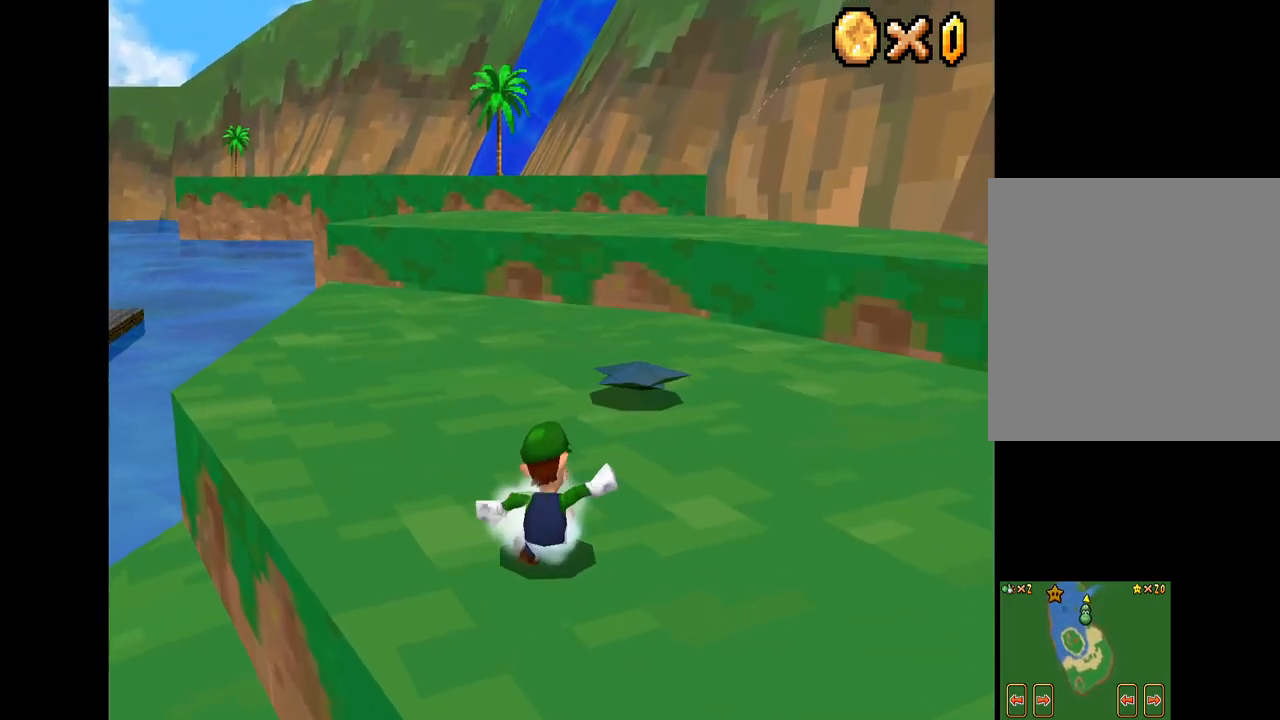
{"buttons": [], "left_stick": "center", "right_stick": "center", "events": [[166, "left_stick", "down"], [283, "left_stick", "center"]]}
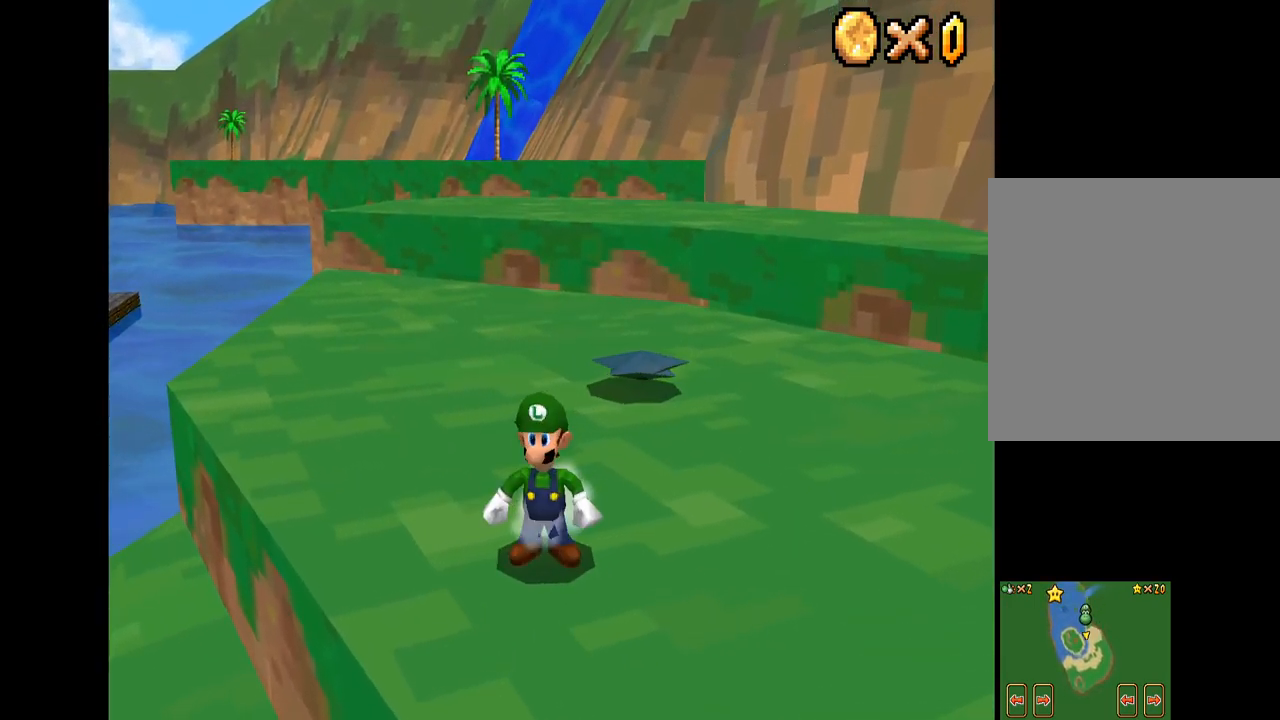
{"buttons": ["X"], "left_stick": "up", "right_stick": "center", "events": [[33, "R2", "down"], [150, "A", "down"], [183, "R2", "up"], [266, "A", "up"], [350, "left_stick", "up"], [483, "X", "down"]]}
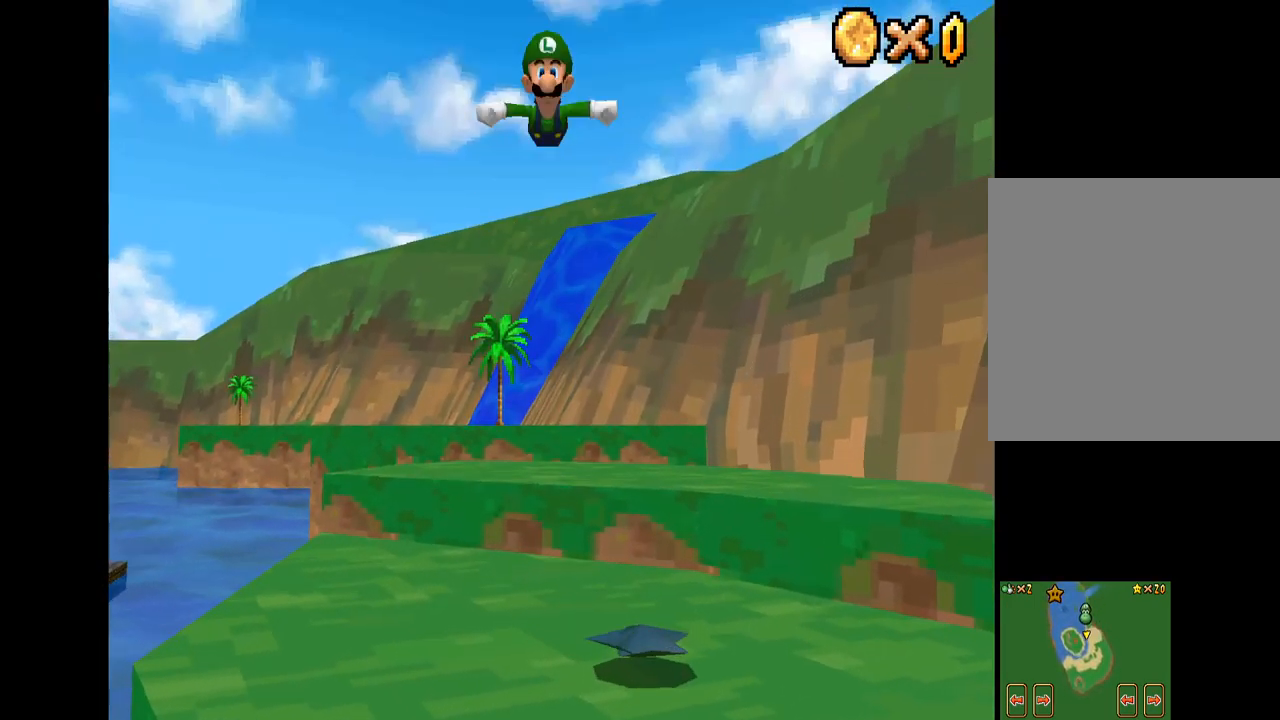
{"buttons": ["X"], "left_stick": "up", "right_stick": "center", "events": []}
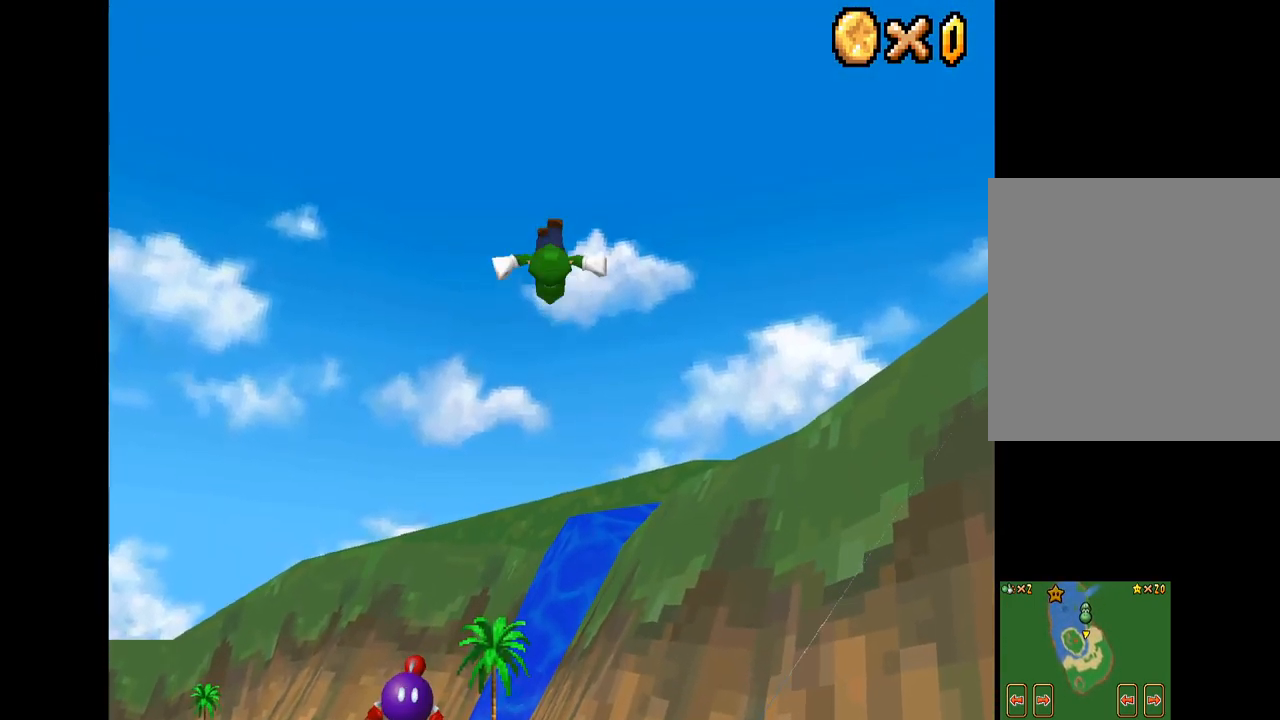
{"buttons": ["X"], "left_stick": "up", "right_stick": "center", "events": []}
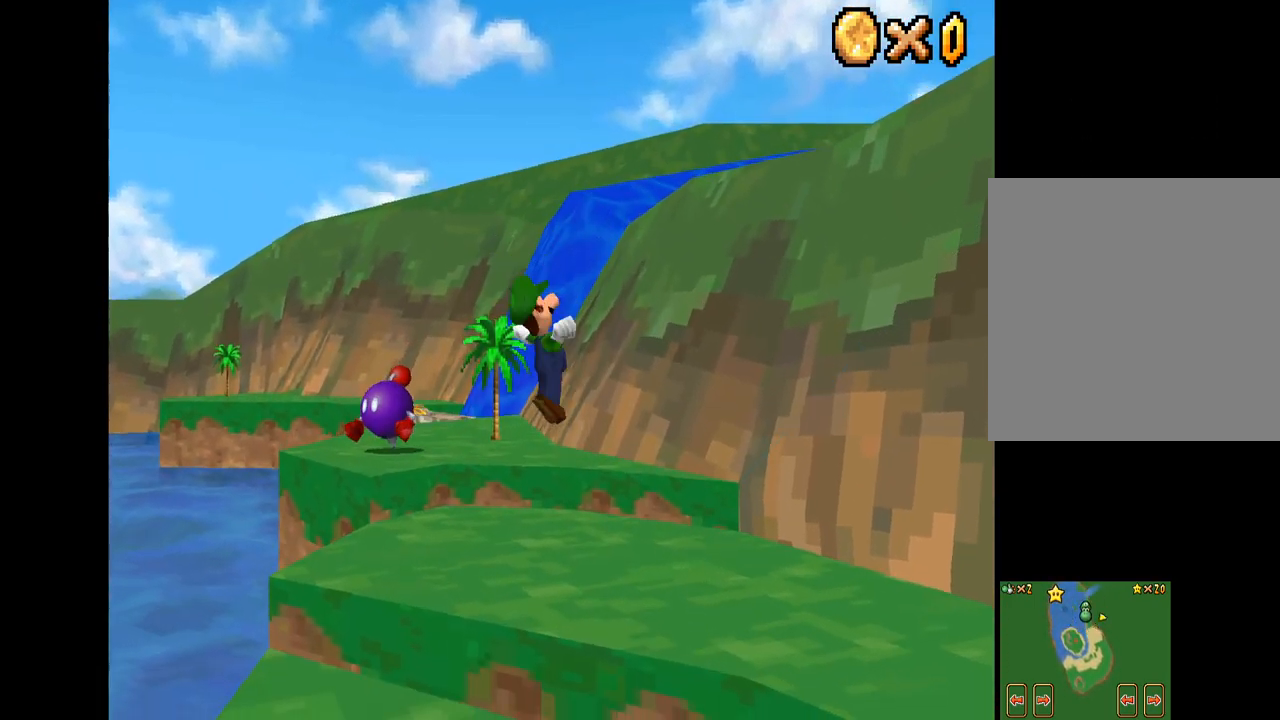
{"buttons": ["X"], "left_stick": "up", "right_stick": "center", "events": []}
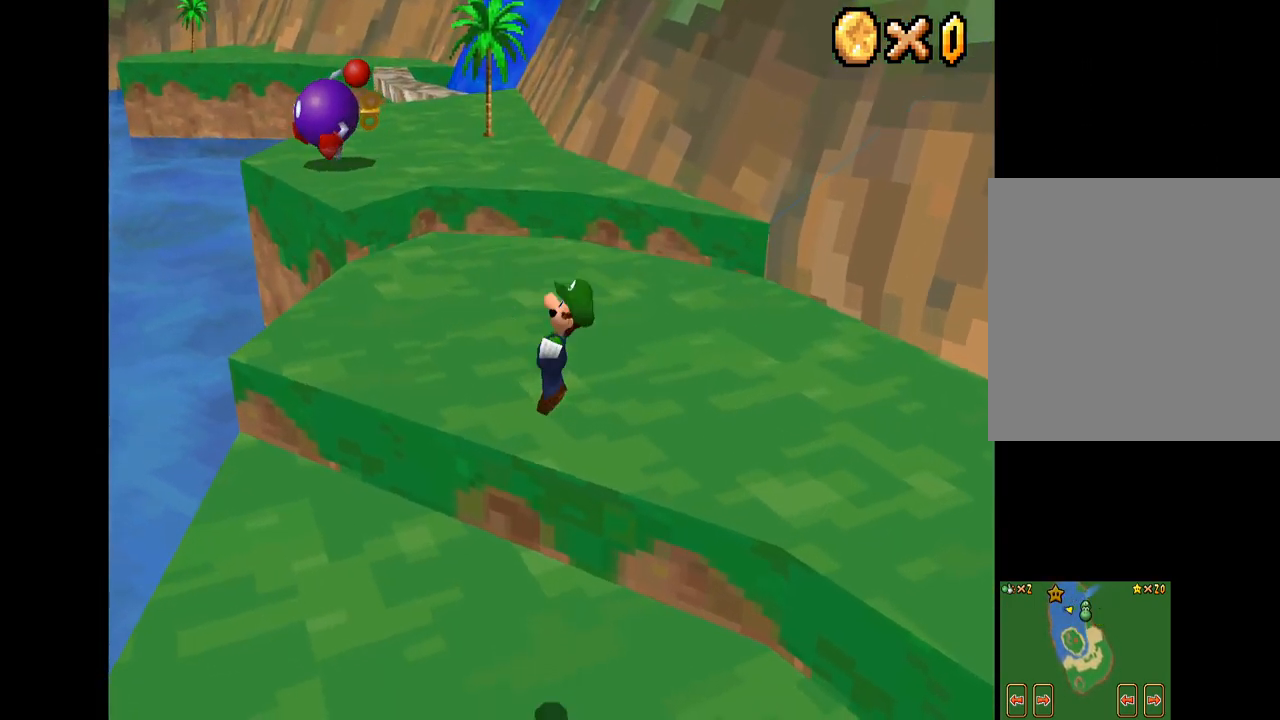
{"buttons": ["X"], "left_stick": "up", "right_stick": "center", "events": []}
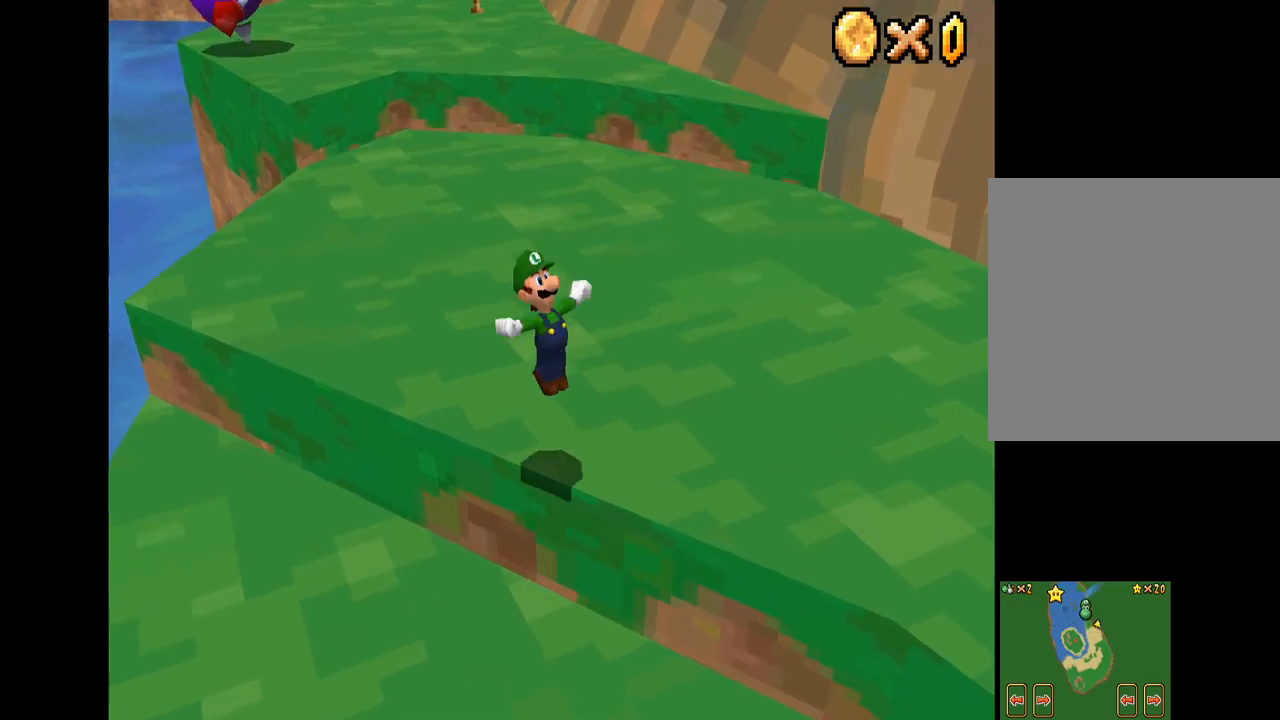
{"buttons": ["X"], "left_stick": "up", "right_stick": "center", "events": []}
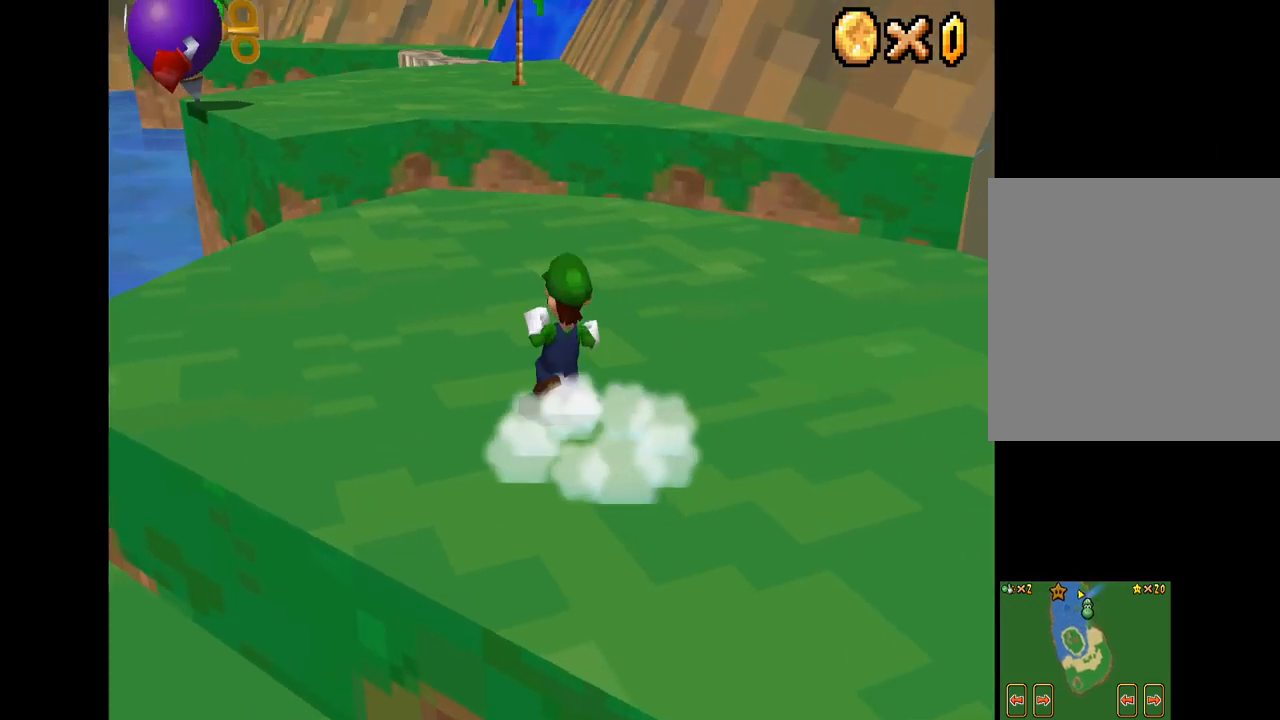
{"buttons": ["X", "R2"], "left_stick": "up", "right_stick": "center", "events": [[500, "R2", "down"]]}
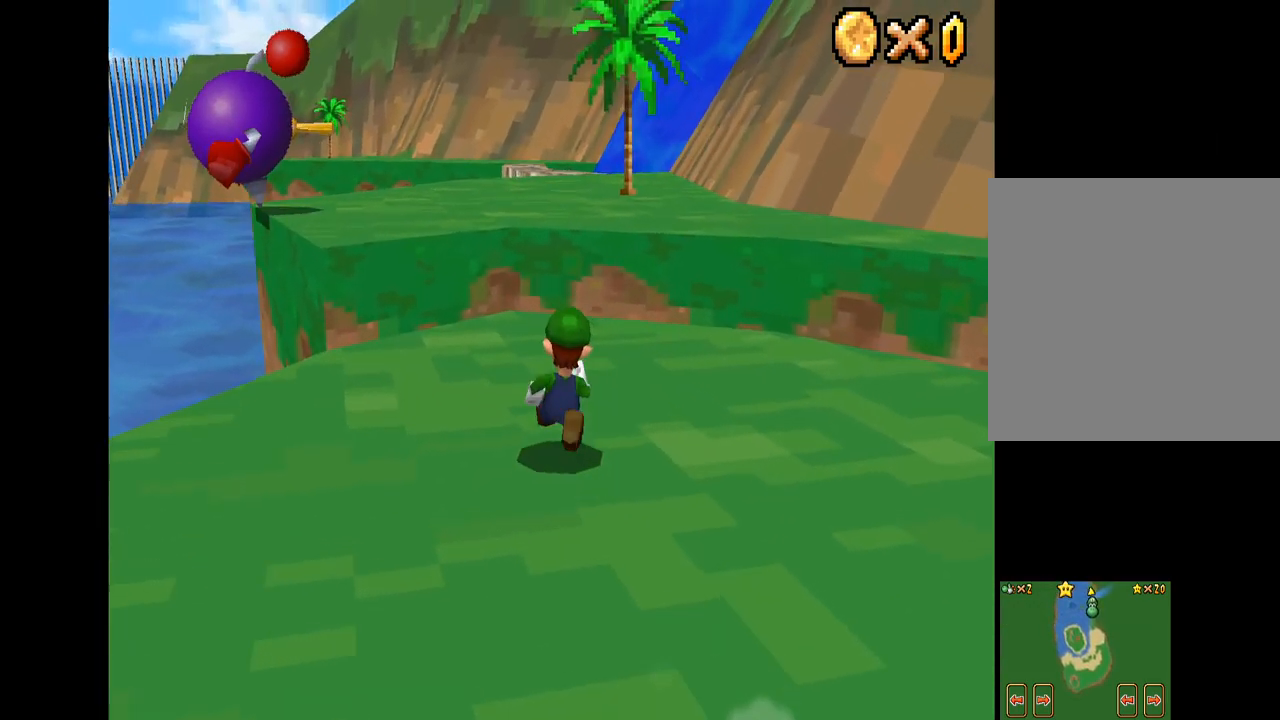
{"buttons": ["X"], "left_stick": "up-right", "right_stick": "center", "events": [[33, "A", "down"], [183, "A", "up"], [183, "R2", "up"], [217, "left_stick", "up-right"]]}
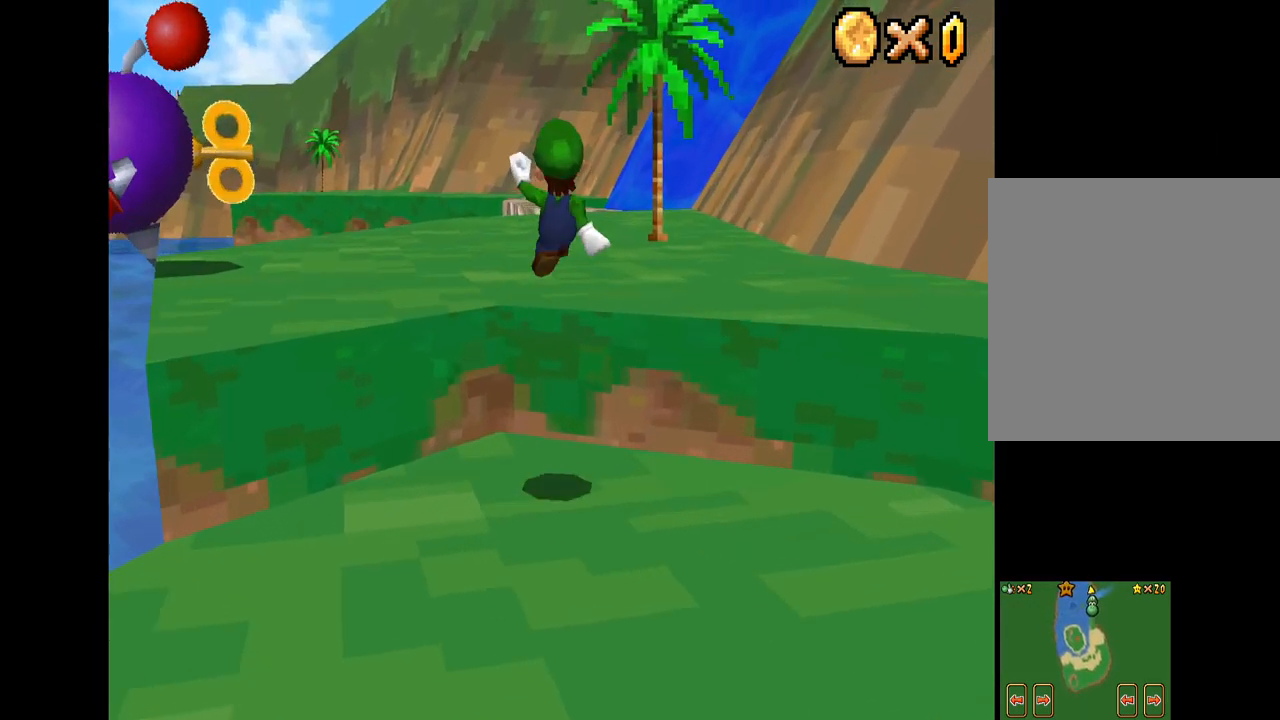
{"buttons": ["X"], "left_stick": "up", "right_stick": "center", "events": [[100, "left_stick", "up"]]}